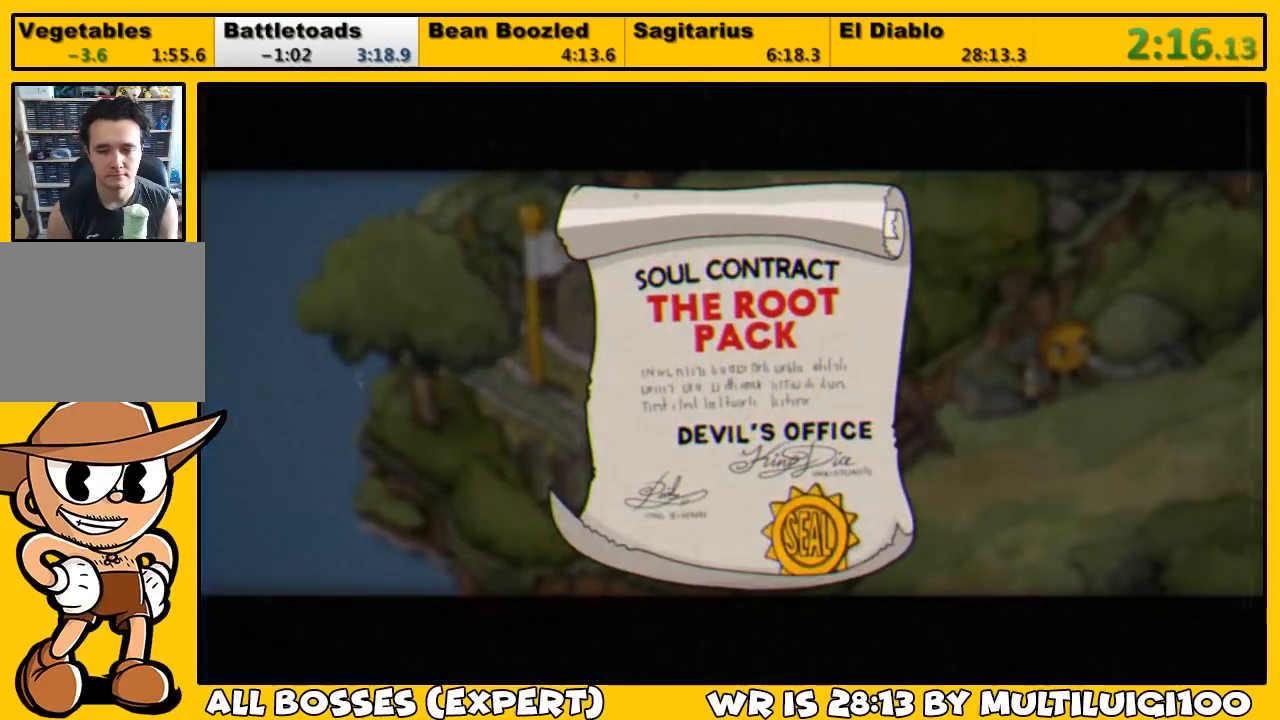
Gameplay with a controller (PlayStation layout); each line is a JSON object with the inputs held at the frame after it. "events" lists button and stick changes between this image and that frame as [ms after this image, input, new state], when the widget could be followed in between.
{"buttons": ["CROSS", "DPAD_RIGHT"], "left_stick": "center", "right_stick": "center", "events": [[17, "CROSS", "up"], [150, "CROSS", "down"], [183, "CROSS", "up"], [250, "CROSS", "down"], [317, "CROSS", "up"], [350, "CROSS", "down"], [417, "CROSS", "up"], [450, "CROSS", "down"]]}
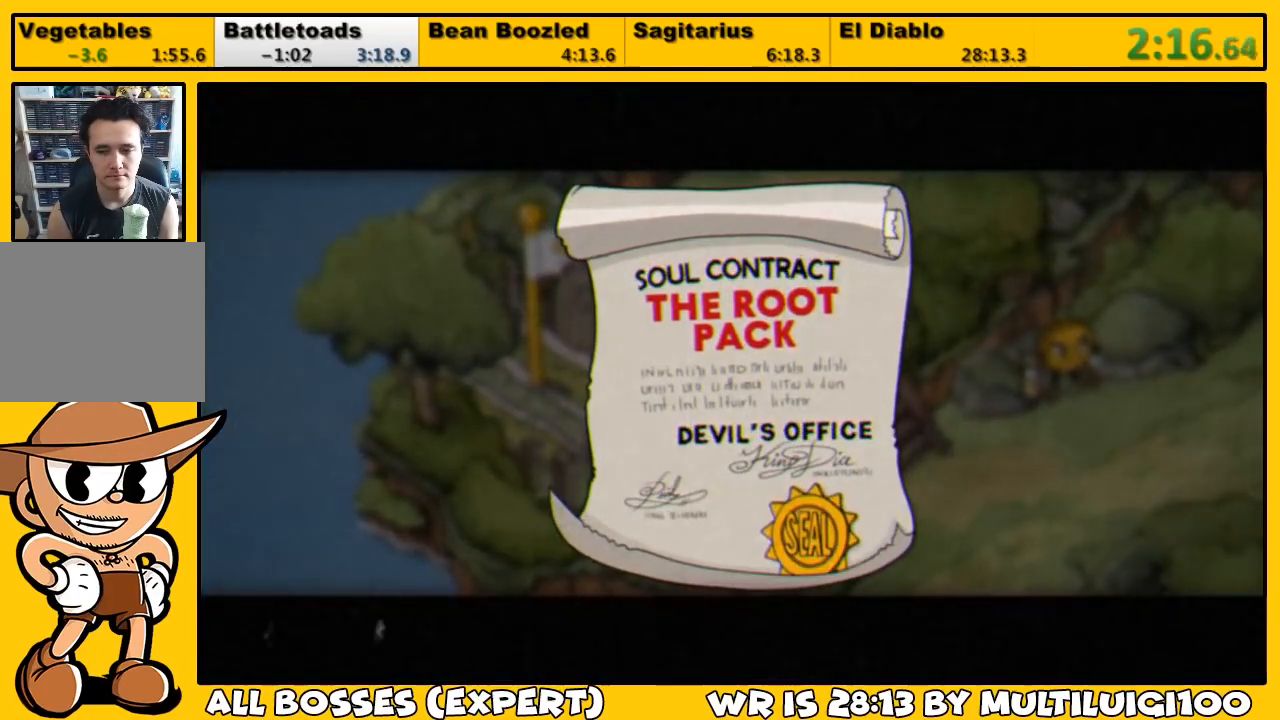
{"buttons": ["DPAD_RIGHT"], "left_stick": "center", "right_stick": "center", "events": [[17, "CROSS", "up"]]}
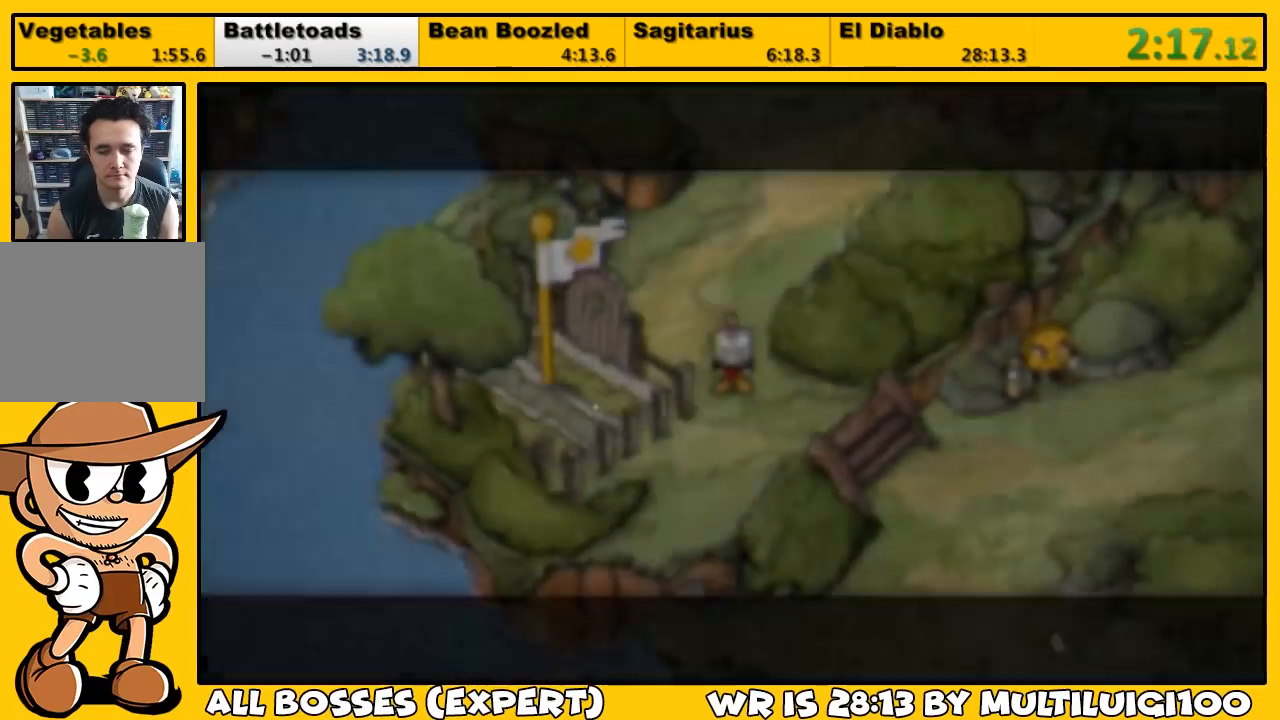
{"buttons": ["DPAD_RIGHT"], "left_stick": "center", "right_stick": "center", "events": []}
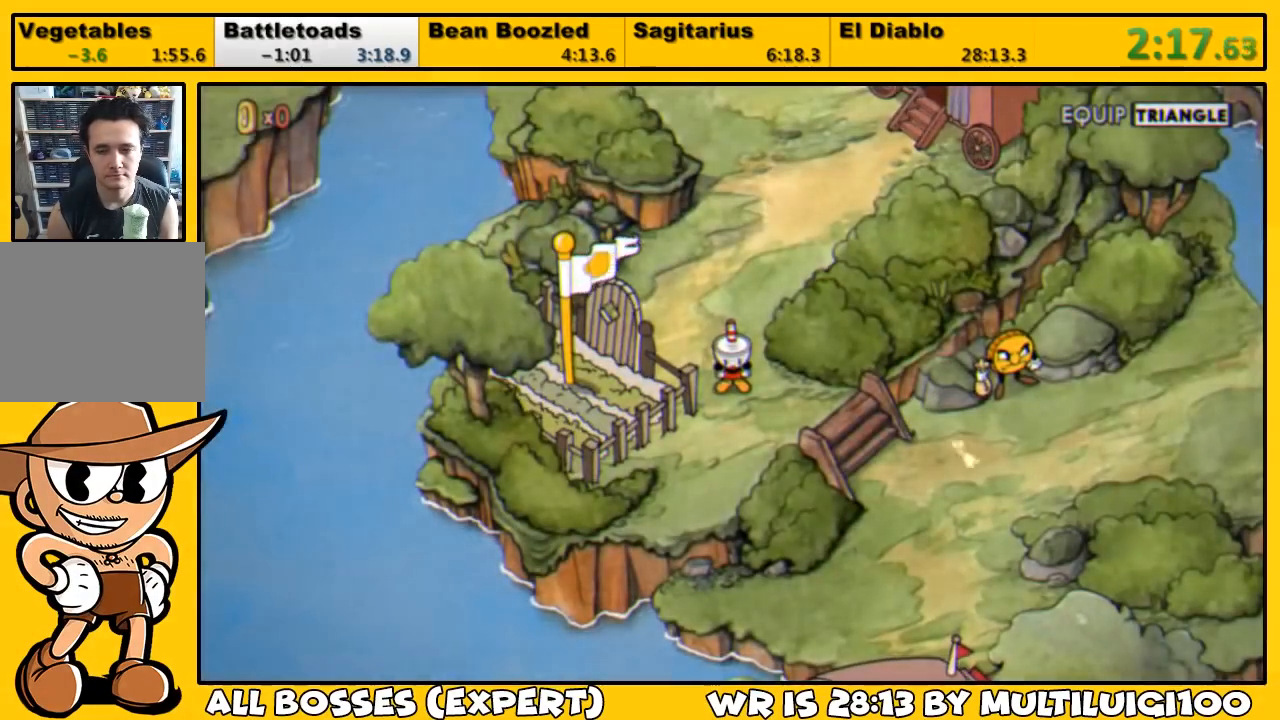
{"buttons": ["DPAD_DOWN", "DPAD_RIGHT"], "left_stick": "center", "right_stick": "center", "events": [[200, "DPAD_DOWN", "down"], [367, "DPAD_DOWN", "up"], [500, "DPAD_DOWN", "down"]]}
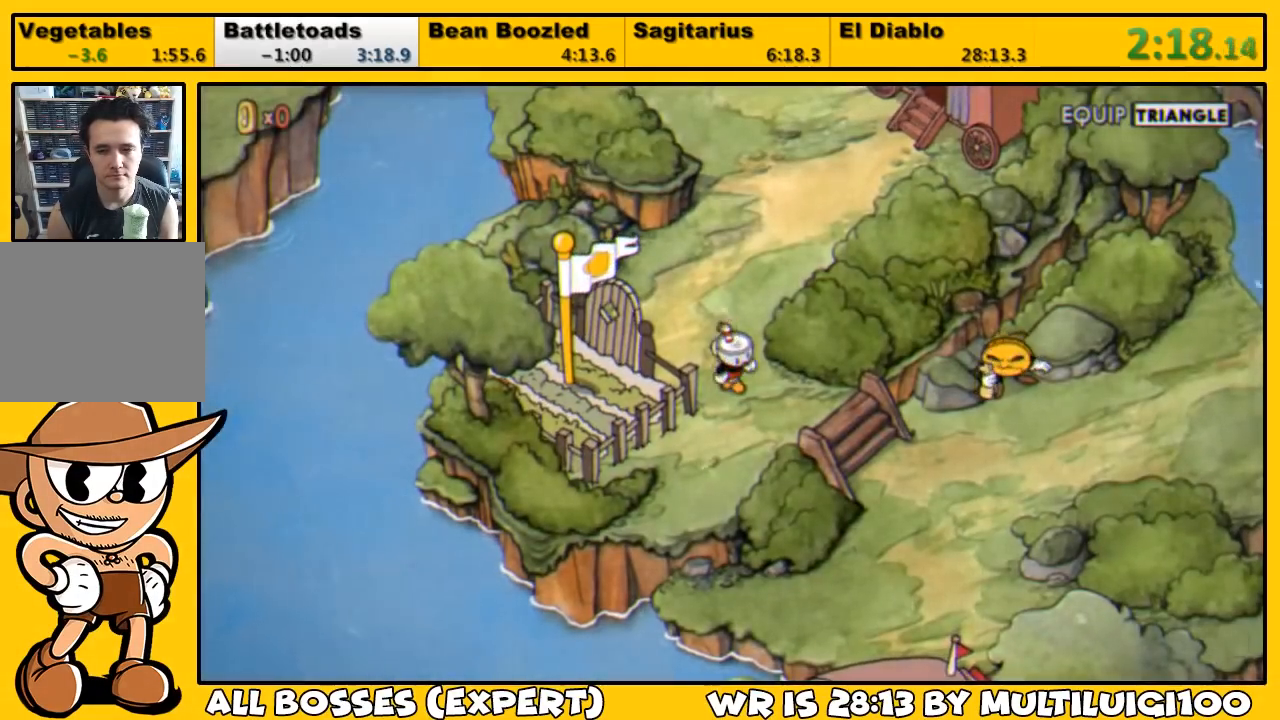
{"buttons": ["DPAD_DOWN", "DPAD_RIGHT"], "left_stick": "center", "right_stick": "center", "events": [[100, "DPAD_DOWN", "up"], [233, "DPAD_DOWN", "down"], [300, "DPAD_DOWN", "up"], [400, "DPAD_DOWN", "down"]]}
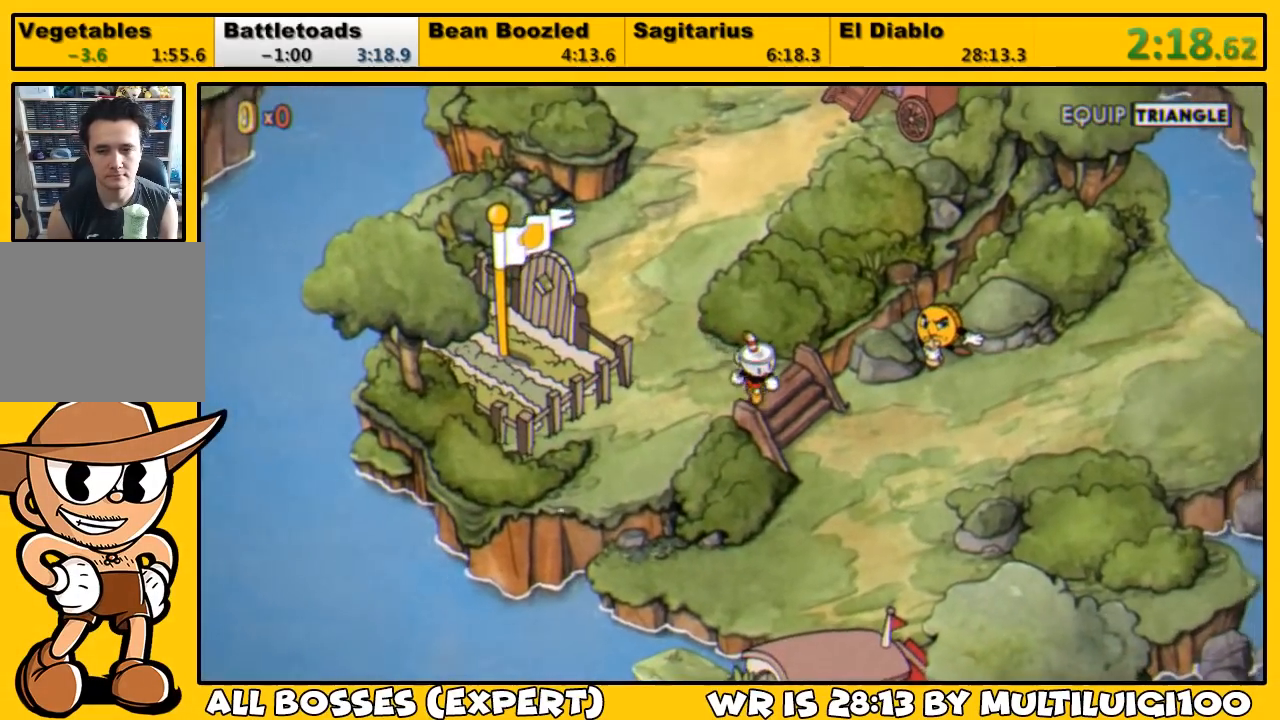
{"buttons": ["DPAD_DOWN"], "left_stick": "center", "right_stick": "center", "events": [[450, "DPAD_RIGHT", "up"]]}
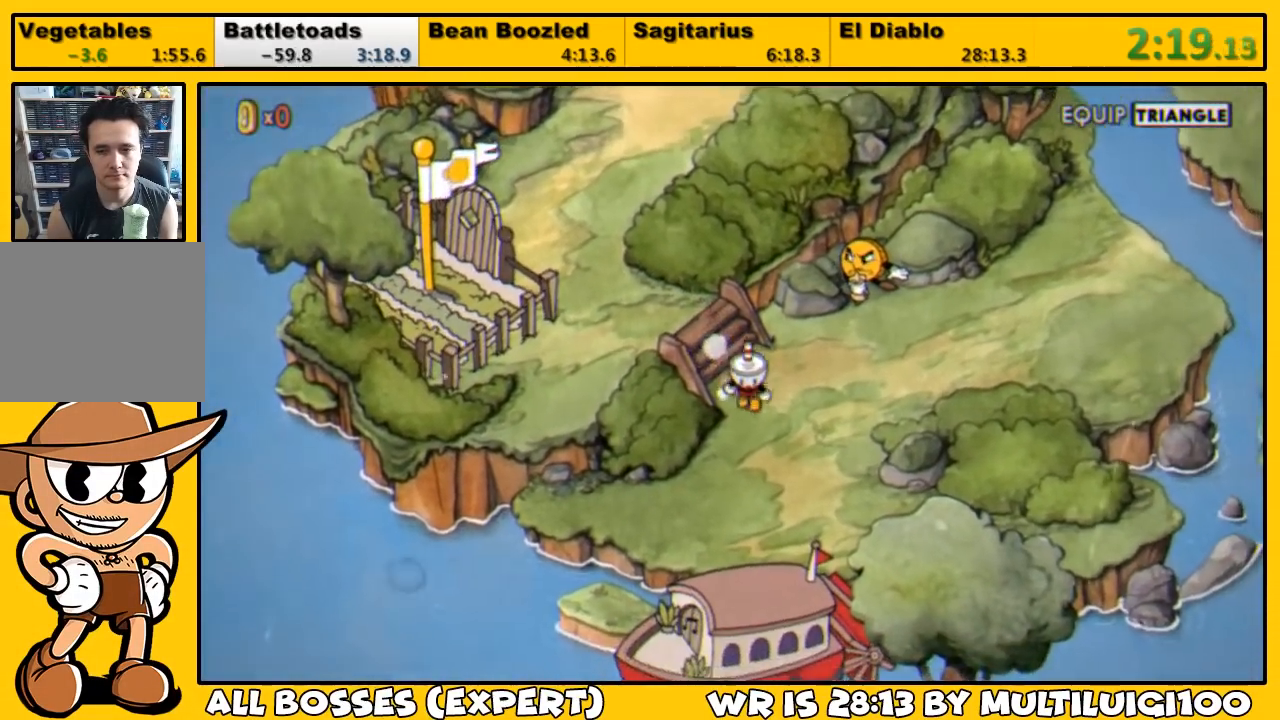
{"buttons": ["DPAD_DOWN"], "left_stick": "center", "right_stick": "center", "events": []}
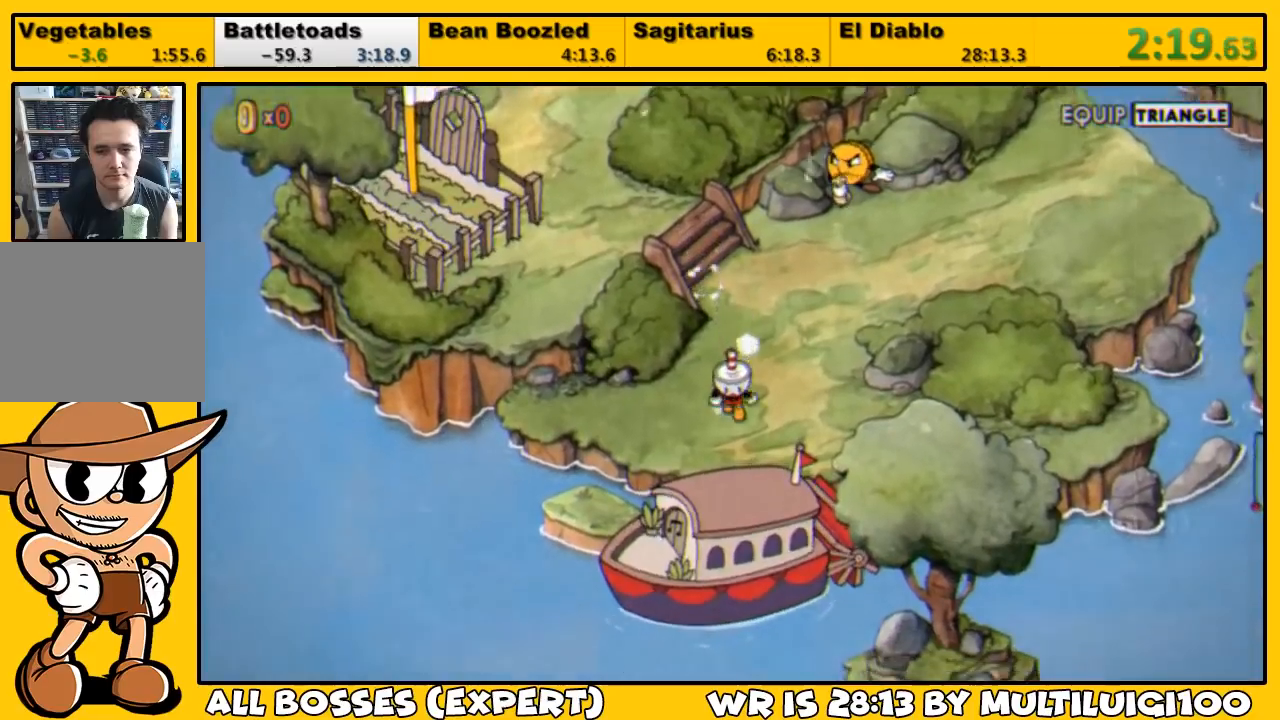
{"buttons": ["CROSS"], "left_stick": "center", "right_stick": "center", "events": [[150, "CROSS", "down"], [183, "DPAD_DOWN", "up"], [217, "CROSS", "up"], [250, "CROSS", "down"], [417, "CROSS", "up"], [483, "CROSS", "down"]]}
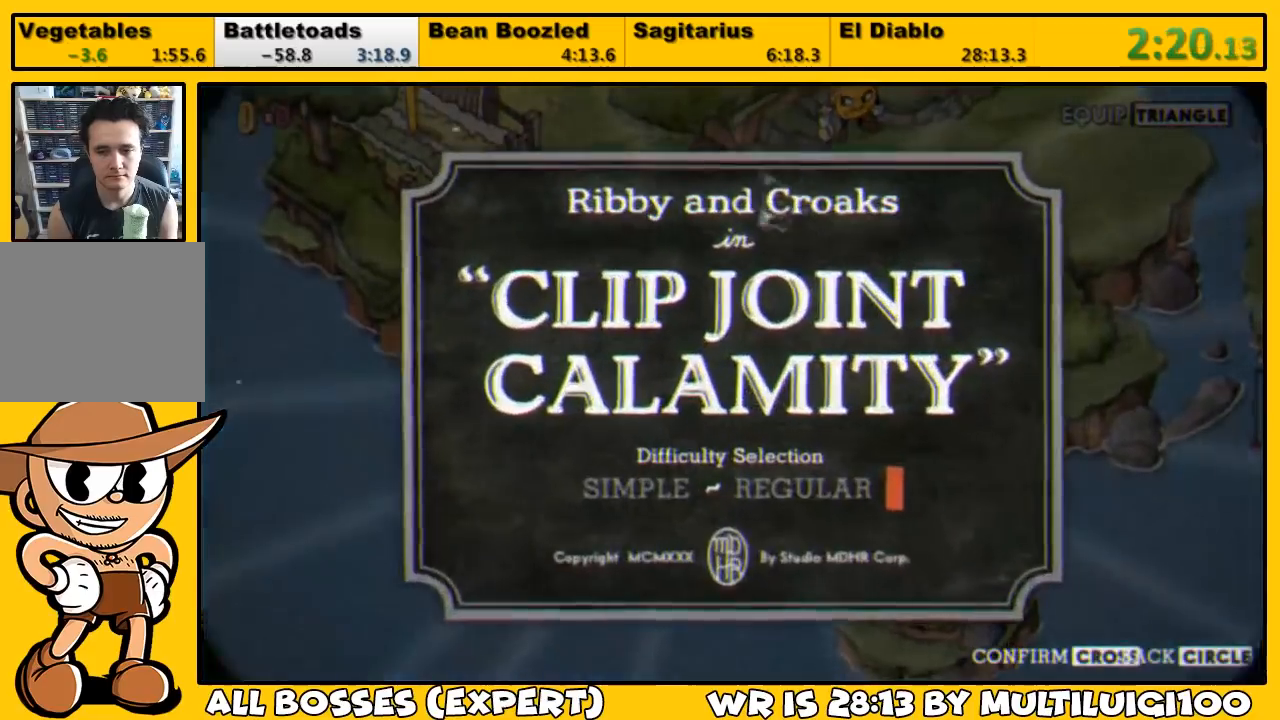
{"buttons": [], "left_stick": "center", "right_stick": "center", "events": [[50, "CROSS", "up"], [67, "CROSS", "down"], [133, "CROSS", "up"], [200, "CROSS", "down"], [267, "CROSS", "up"], [300, "CROSS", "down"], [367, "CROSS", "up"], [433, "CROSS", "down"], [467, "CROSS", "up"]]}
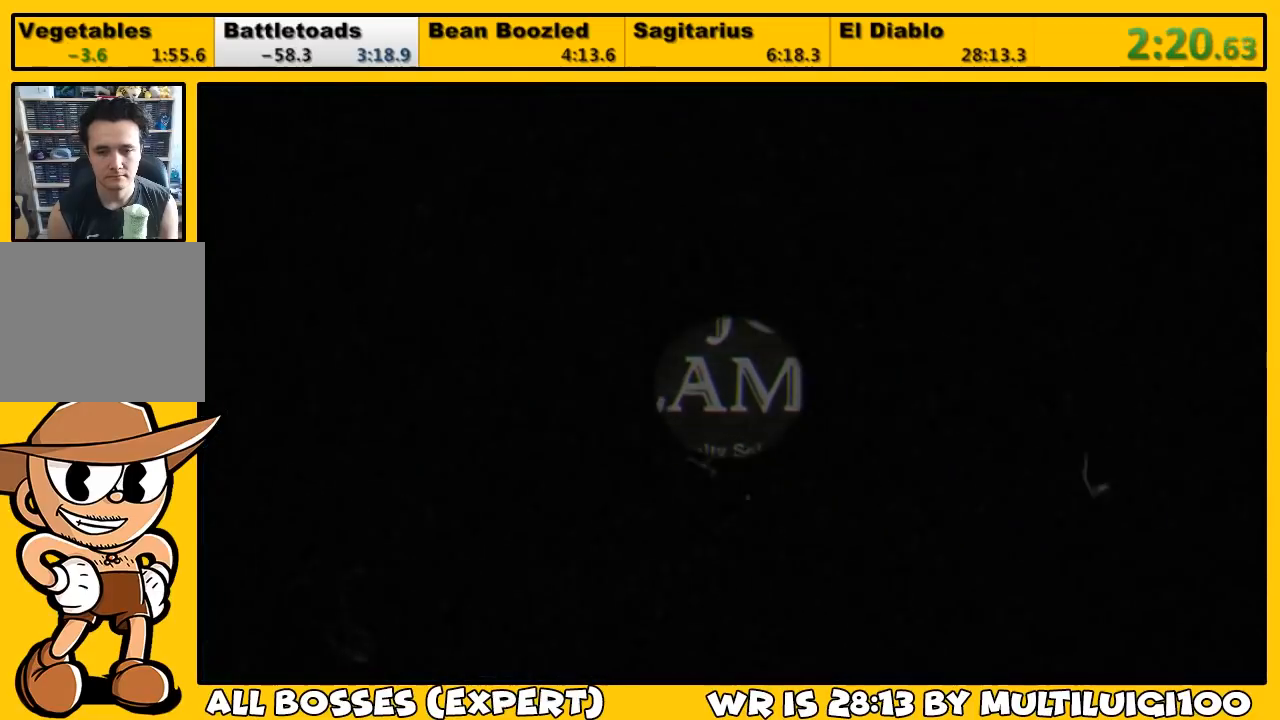
{"buttons": [], "left_stick": "center", "right_stick": "center", "events": [[33, "CROSS", "down"], [200, "CROSS", "up"], [300, "CROSS", "down"], [333, "CROSS", "up"], [400, "CROSS", "down"], [467, "CROSS", "up"]]}
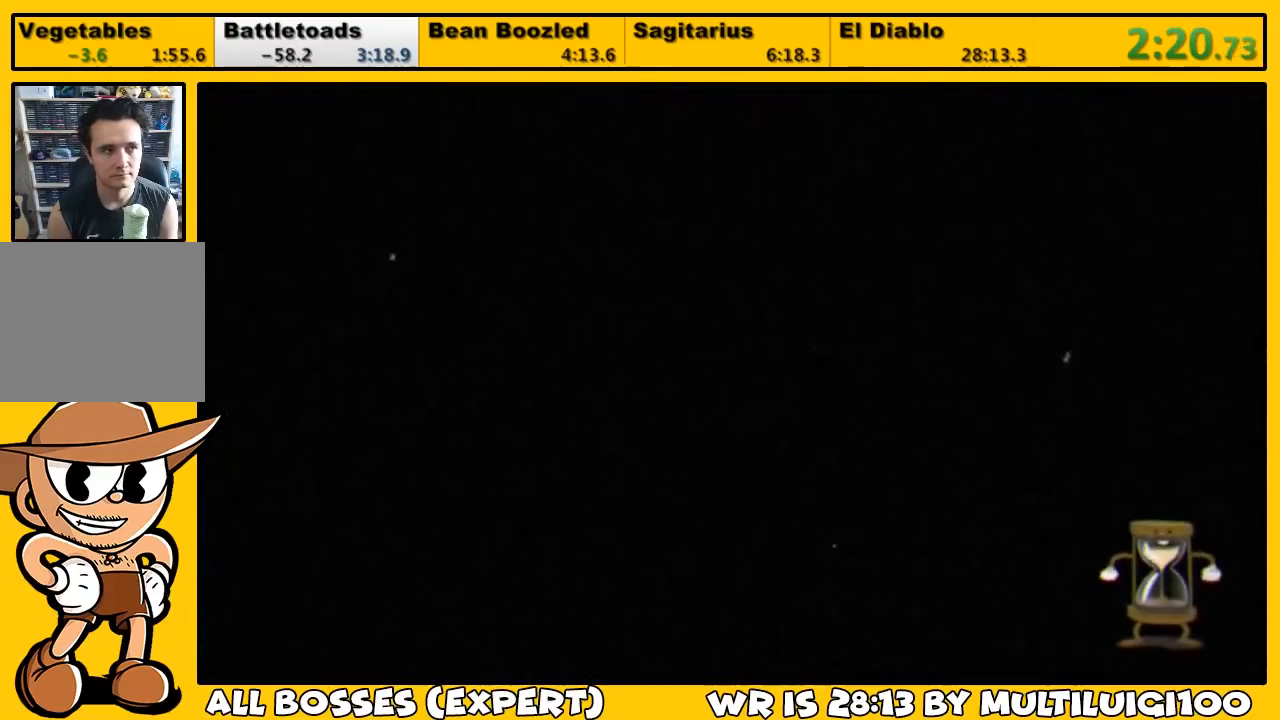
{"buttons": ["L1"], "left_stick": "center", "right_stick": "center", "events": [[100, "L1", "down"]]}
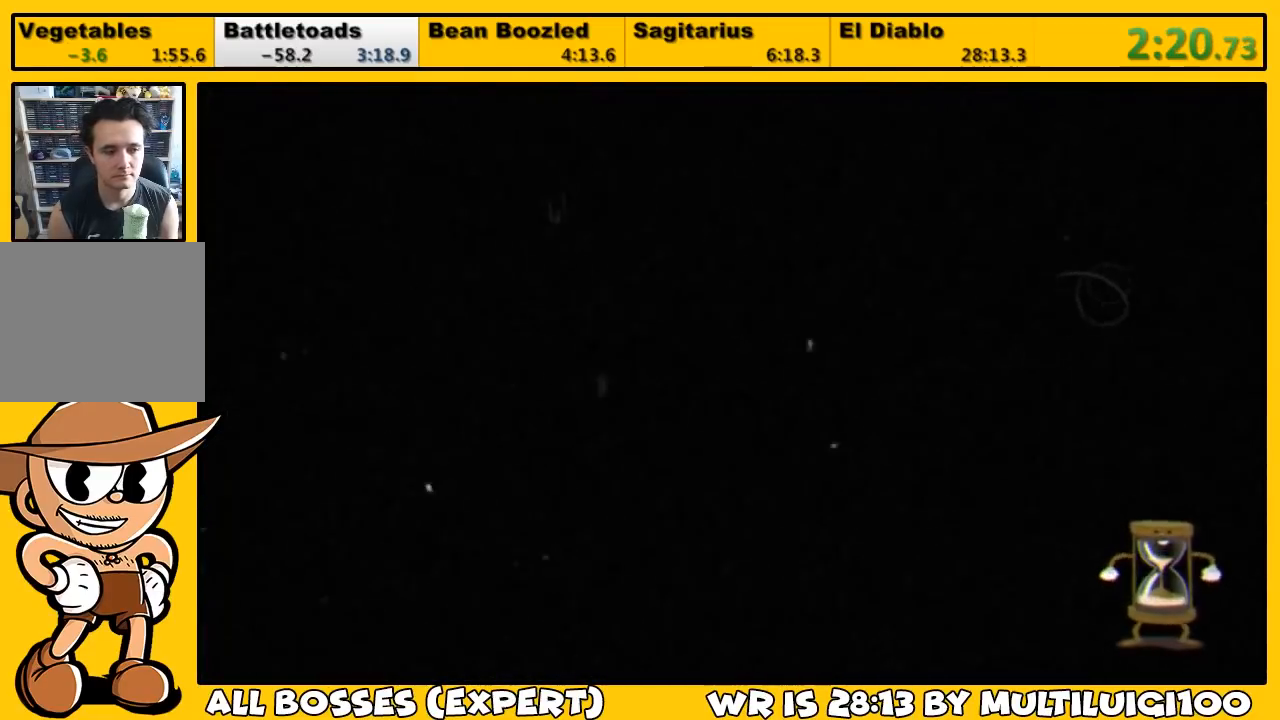
{"buttons": ["L1"], "left_stick": "center", "right_stick": "center", "events": []}
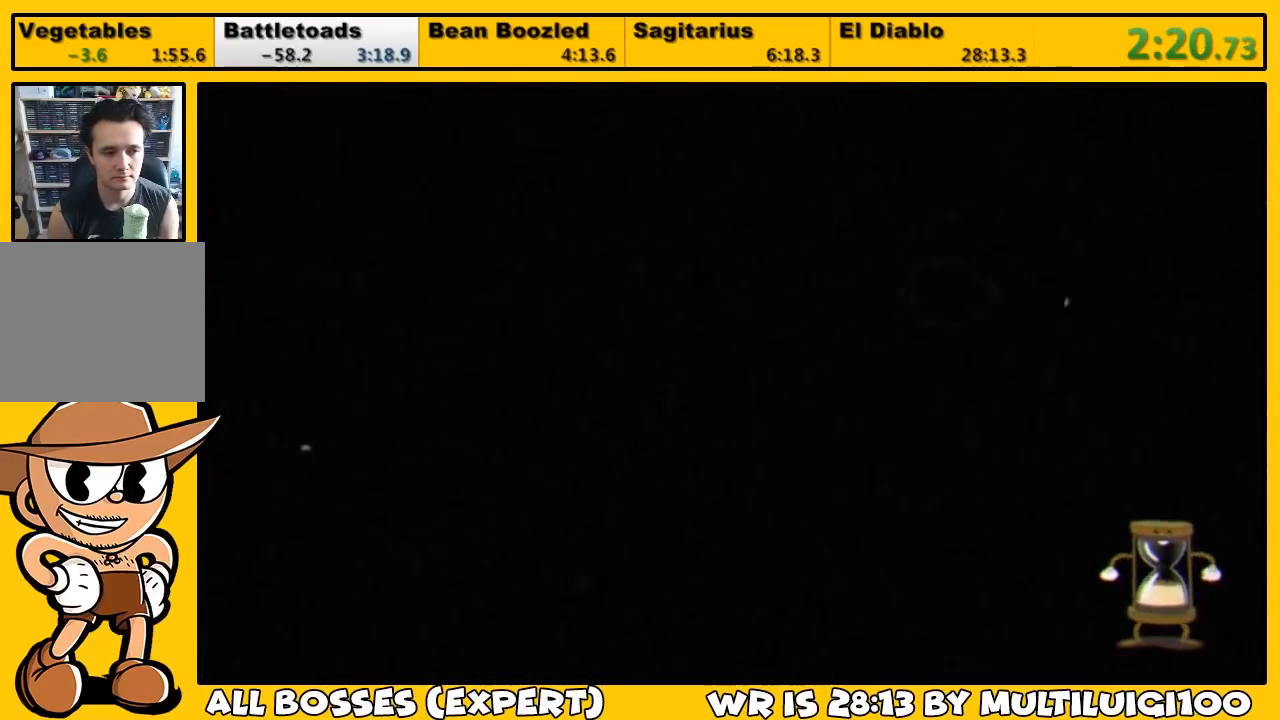
{"buttons": ["L1"], "left_stick": "center", "right_stick": "center", "events": []}
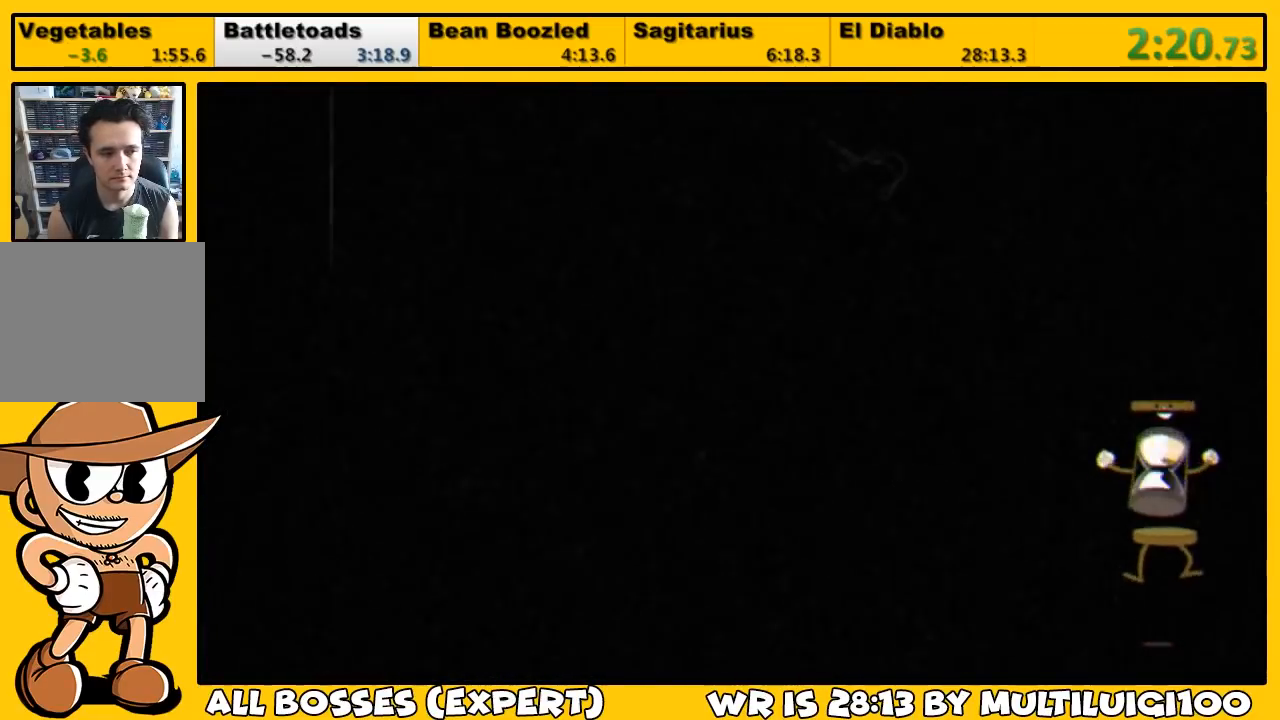
{"buttons": ["L1"], "left_stick": "center", "right_stick": "center", "events": []}
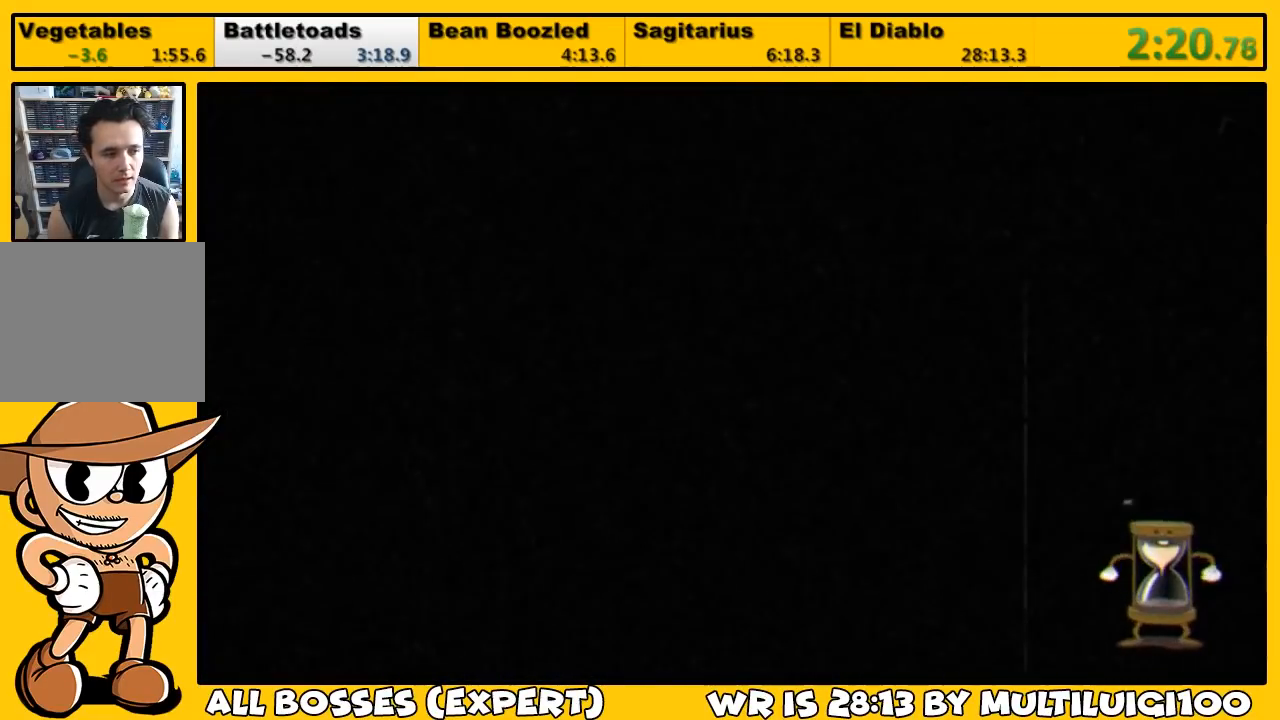
{"buttons": ["L1"], "left_stick": "center", "right_stick": "center", "events": []}
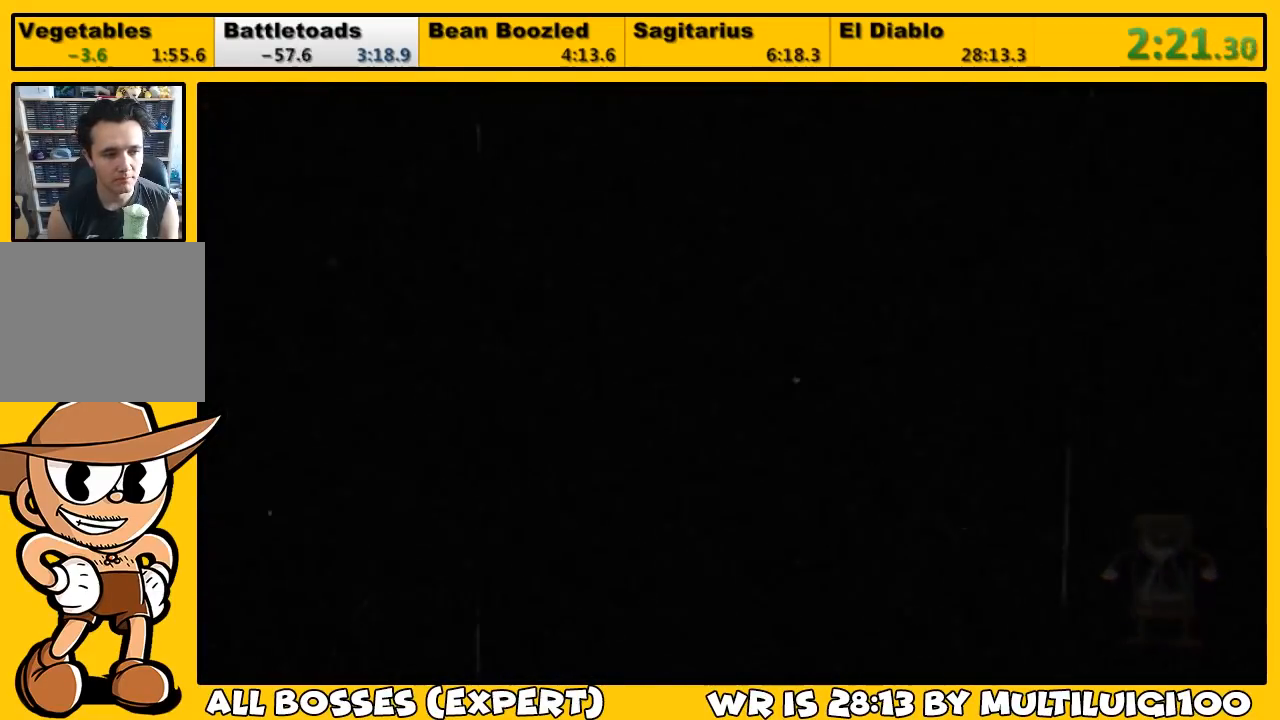
{"buttons": ["L1", "DPAD_RIGHT"], "left_stick": "center", "right_stick": "center", "events": [[100, "DPAD_RIGHT", "down"]]}
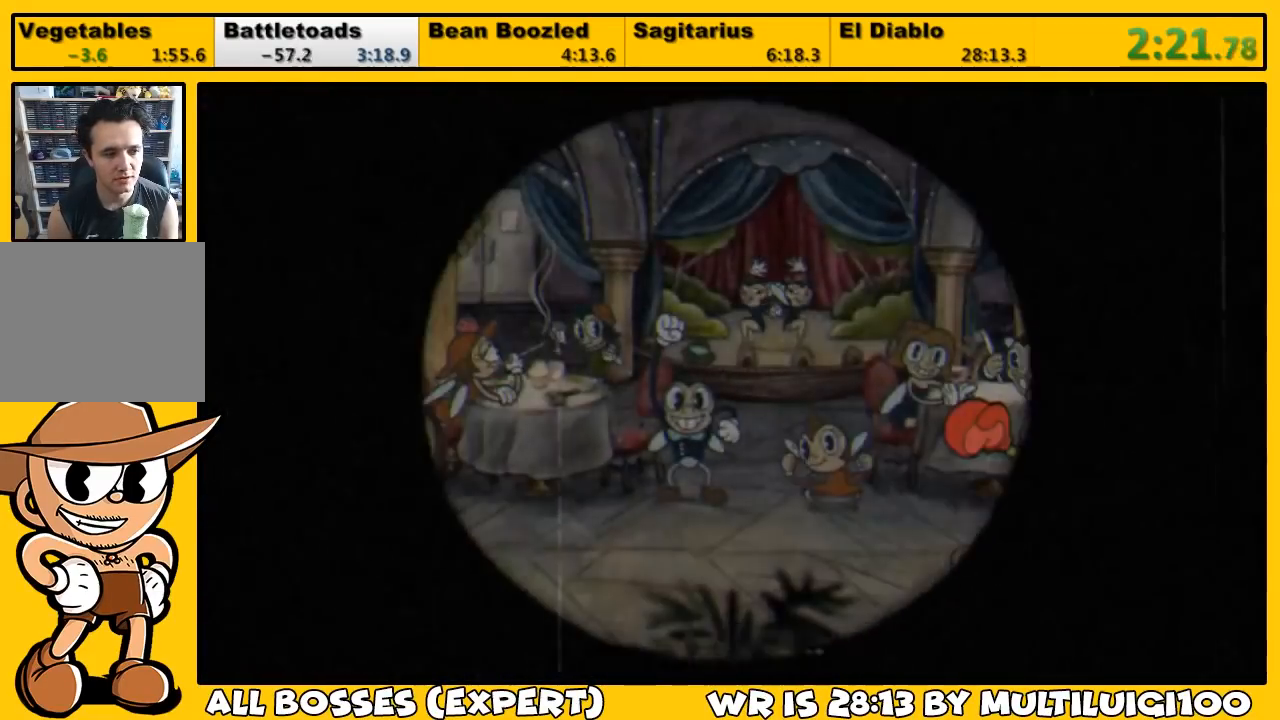
{"buttons": ["L1", "DPAD_RIGHT"], "left_stick": "center", "right_stick": "center", "events": []}
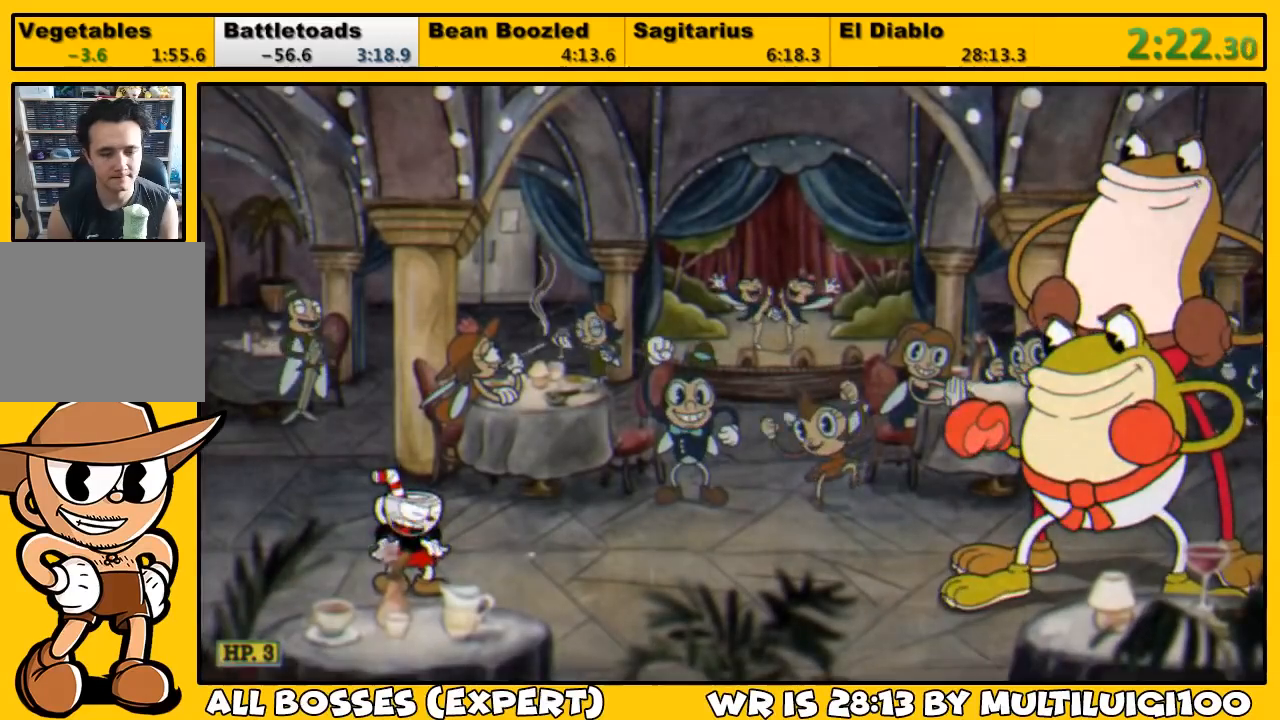
{"buttons": ["L1", "DPAD_RIGHT"], "left_stick": "center", "right_stick": "center", "events": []}
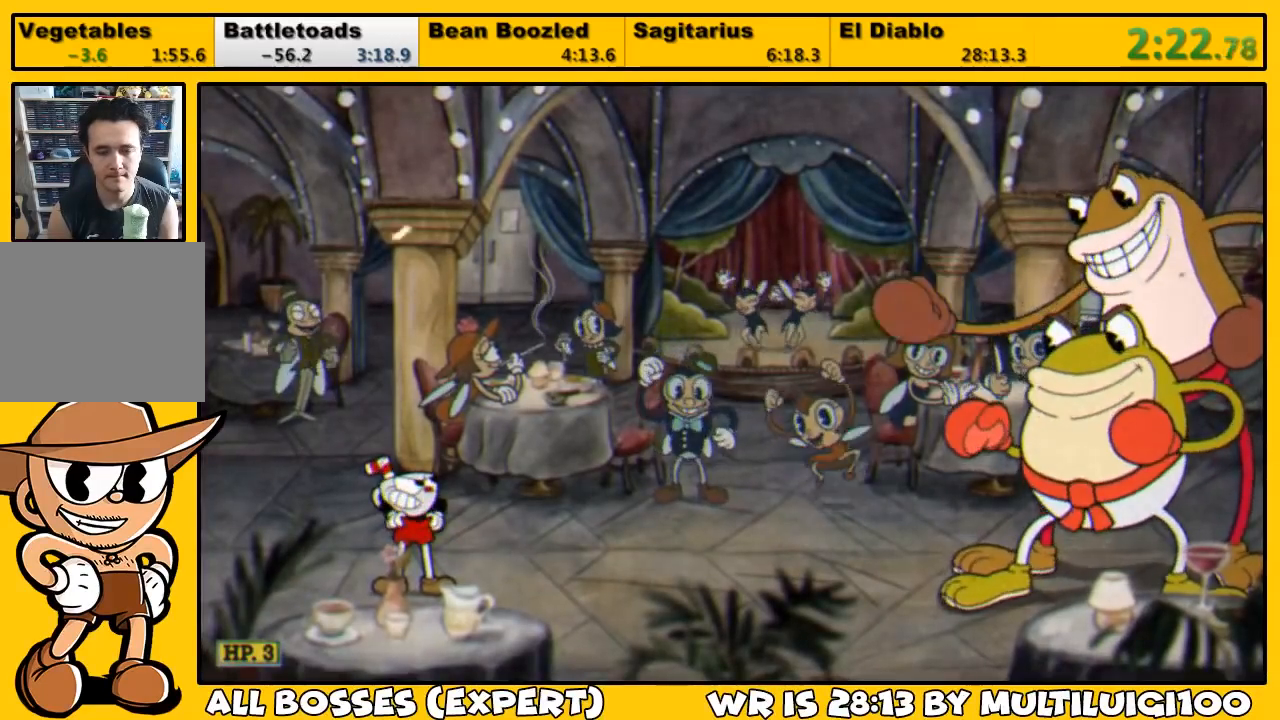
{"buttons": ["L1", "DPAD_RIGHT"], "left_stick": "center", "right_stick": "center", "events": [[67, "SQUARE", "down"], [117, "SQUARE", "up"], [183, "SQUARE", "down"], [217, "SQUARE", "up"], [283, "SQUARE", "down"], [317, "SQUARE", "up"], [383, "SQUARE", "down"], [417, "SQUARE", "up"]]}
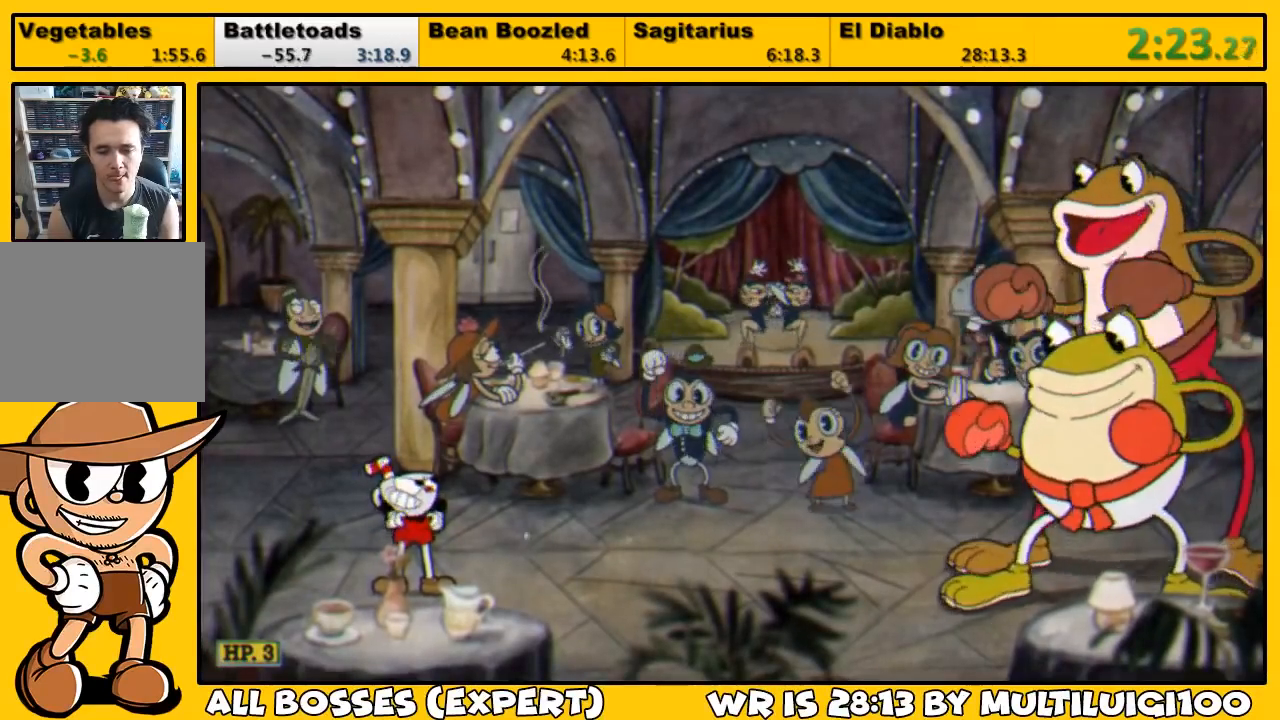
{"buttons": ["SQUARE", "L1", "DPAD_RIGHT"], "left_stick": "center", "right_stick": "center", "events": [[17, "SQUARE", "down"], [50, "SQUARE", "up"], [117, "SQUARE", "down"], [183, "SQUARE", "up"], [217, "SQUARE", "down"], [283, "SQUARE", "up"], [317, "SQUARE", "down"], [417, "SQUARE", "up"], [450, "SQUARE", "down"]]}
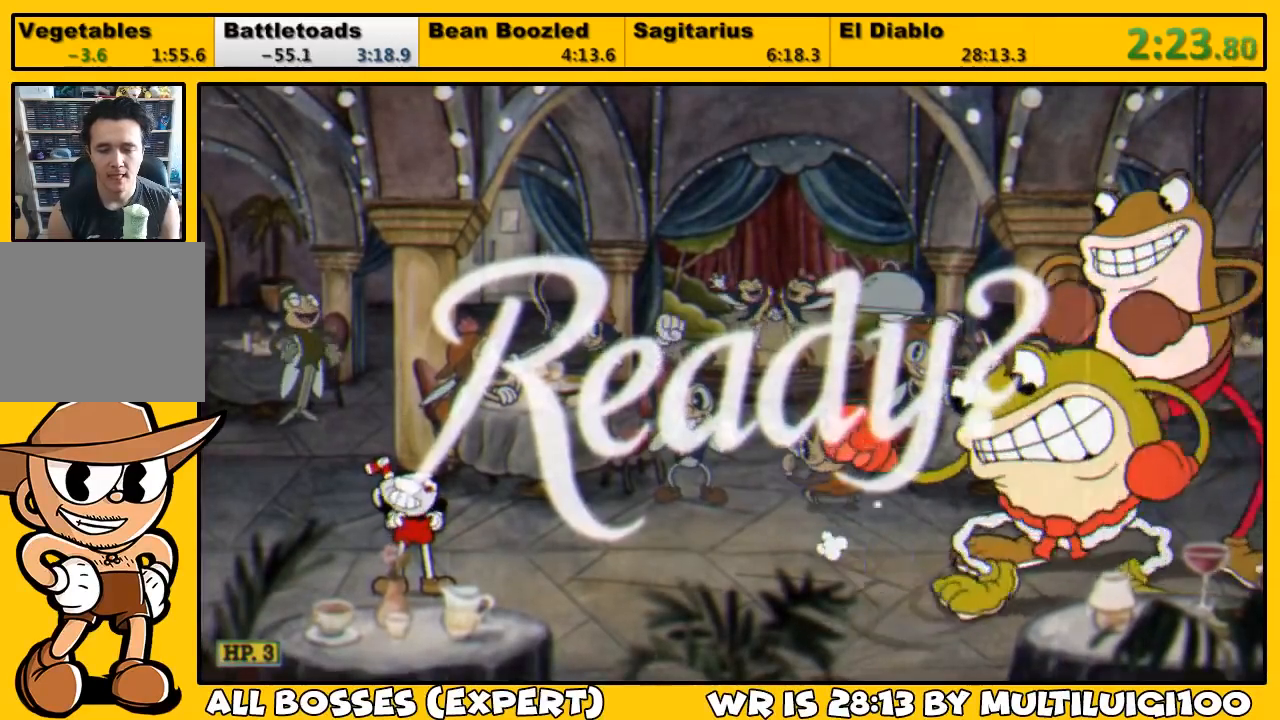
{"buttons": ["L1", "DPAD_RIGHT"], "left_stick": "center", "right_stick": "center", "events": [[17, "SQUARE", "up"], [50, "SQUARE", "down"], [117, "SQUARE", "up"], [183, "SQUARE", "down"], [250, "SQUARE", "up"], [283, "SQUARE", "down"], [350, "SQUARE", "up"], [417, "SQUARE", "down"], [483, "SQUARE", "up"]]}
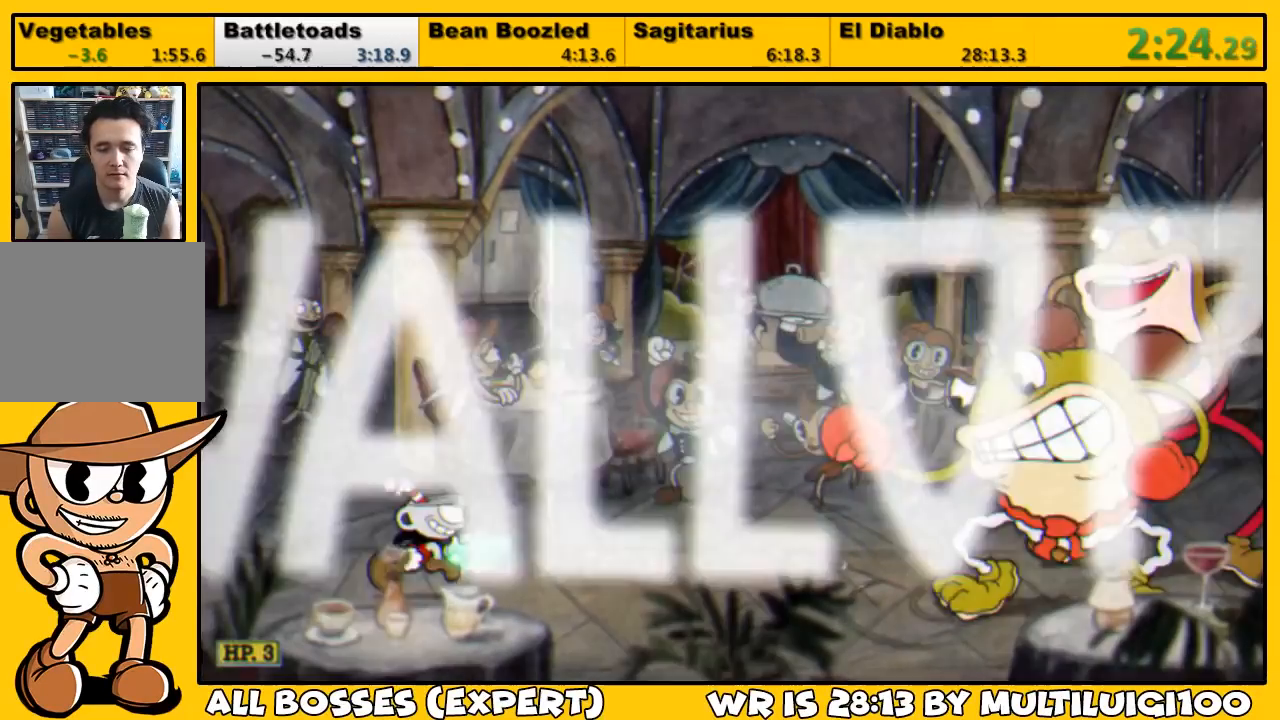
{"buttons": ["L1", "DPAD_RIGHT"], "left_stick": "center", "right_stick": "center", "events": [[17, "SQUARE", "down"], [83, "SQUARE", "up"], [117, "SQUARE", "down"], [183, "SQUARE", "up"], [250, "SQUARE", "down"], [300, "SQUARE", "up"], [333, "SQUARE", "down"], [400, "SQUARE", "up"], [467, "SQUARE", "down"], [500, "SQUARE", "up"]]}
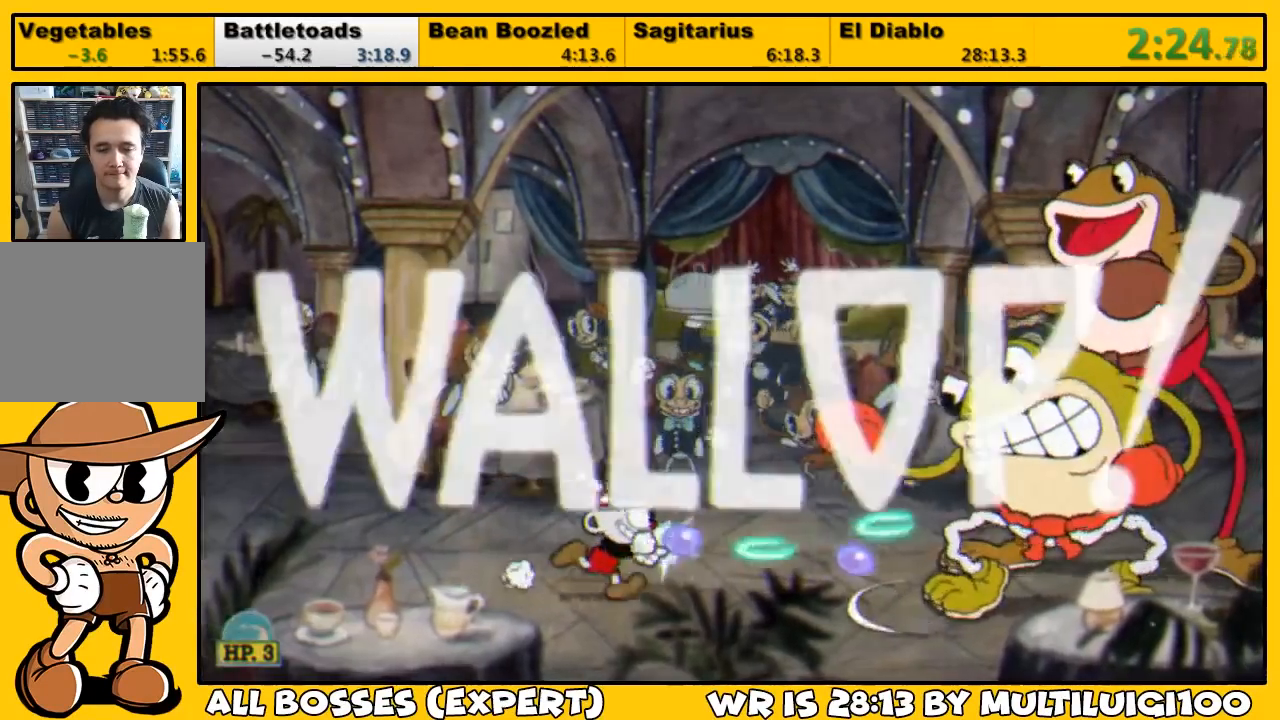
{"buttons": ["L1"], "left_stick": "center", "right_stick": "center", "events": [[67, "SQUARE", "down"], [133, "DPAD_RIGHT", "up"], [133, "SQUARE", "up"], [200, "SQUARE", "down"], [267, "SQUARE", "up"], [300, "SQUARE", "down"], [367, "SQUARE", "up"], [467, "SQUARE", "down"], [500, "SQUARE", "up"]]}
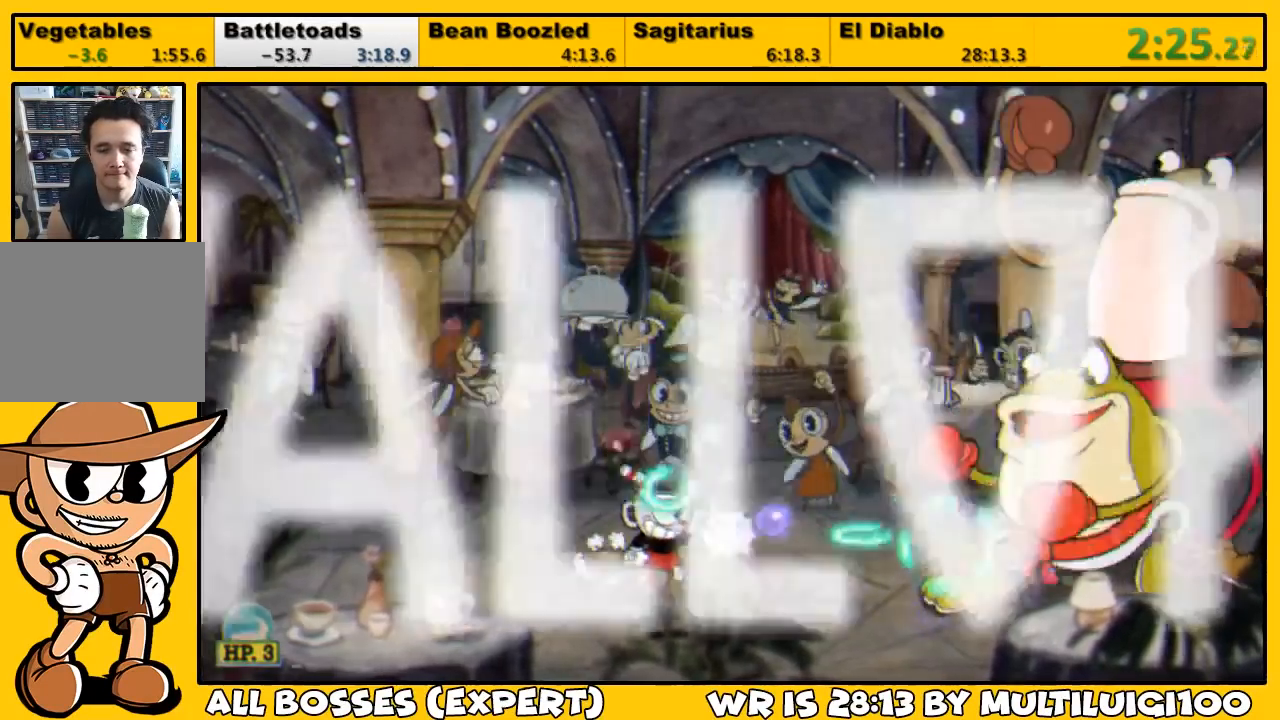
{"buttons": ["L1"], "left_stick": "center", "right_stick": "center", "events": [[67, "SQUARE", "down"], [100, "SQUARE", "up"], [200, "SQUARE", "down"], [233, "SQUARE", "up"], [300, "SQUARE", "down"], [333, "SQUARE", "up"], [400, "SQUARE", "down"], [467, "SQUARE", "up"]]}
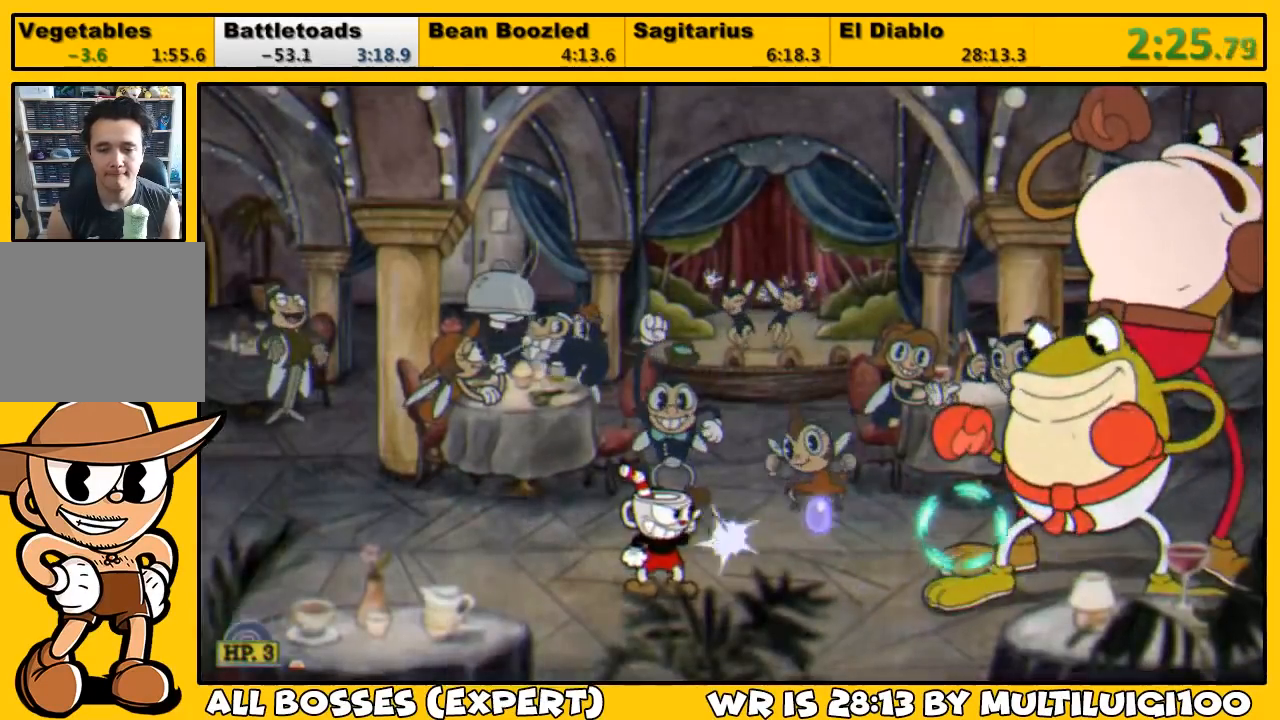
{"buttons": ["SQUARE", "L1"], "left_stick": "center", "right_stick": "center", "events": [[33, "SQUARE", "down"], [100, "SQUARE", "up"], [133, "SQUARE", "down"], [200, "SQUARE", "up"], [267, "SQUARE", "down"], [333, "SQUARE", "up"], [367, "SQUARE", "down"], [417, "SQUARE", "up"], [483, "SQUARE", "down"]]}
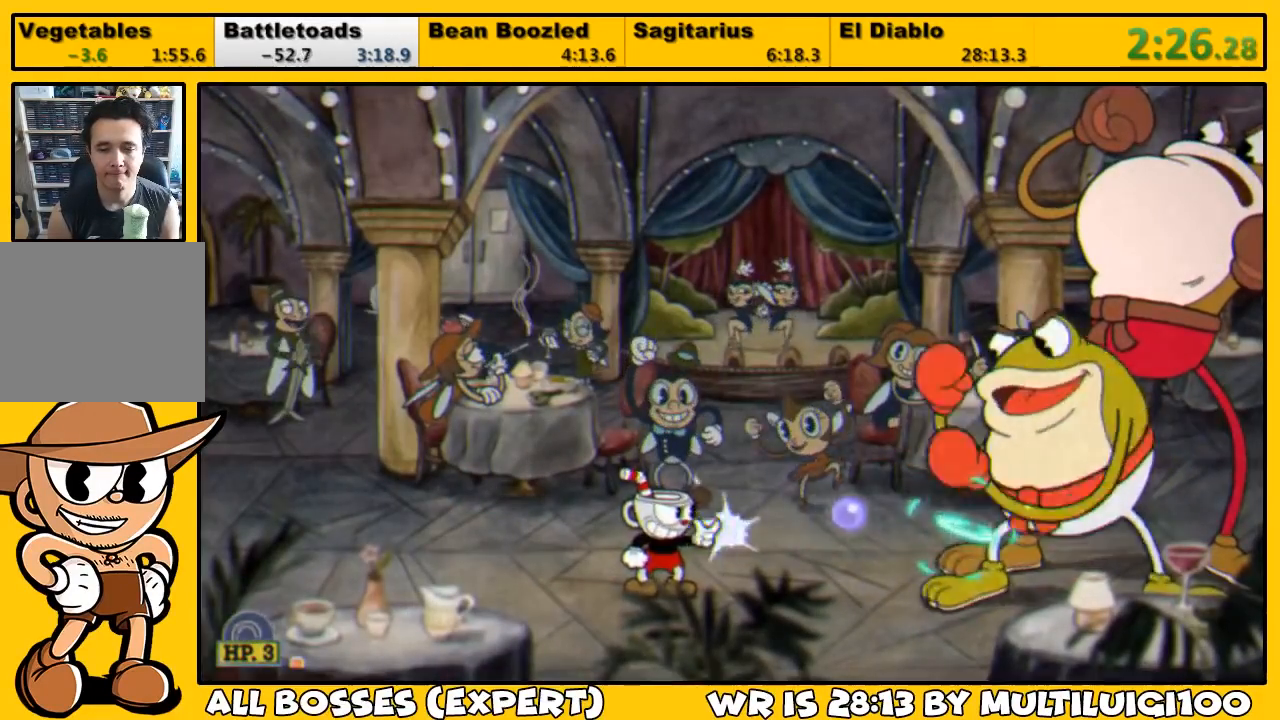
{"buttons": ["SQUARE", "L1"], "left_stick": "center", "right_stick": "center", "events": [[50, "SQUARE", "up"], [117, "SQUARE", "down"], [150, "SQUARE", "up"], [217, "SQUARE", "down"], [283, "SQUARE", "up"], [350, "SQUARE", "down"], [383, "SQUARE", "up"], [483, "SQUARE", "down"]]}
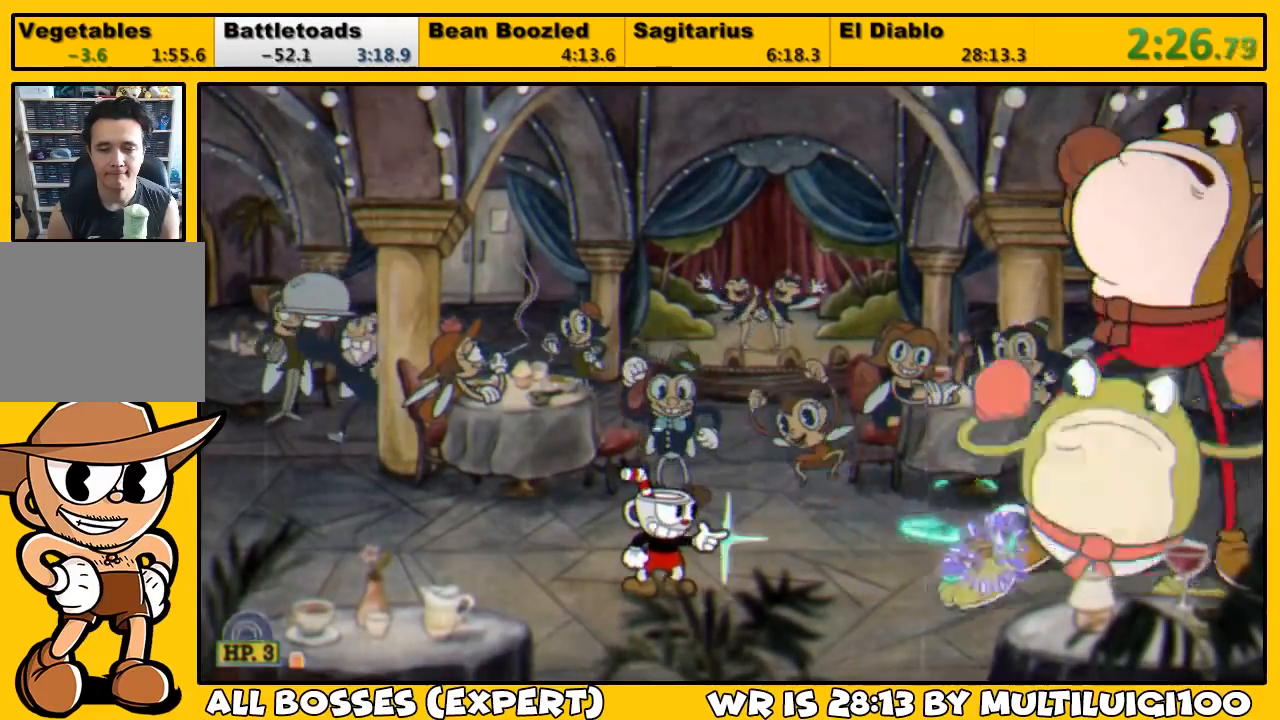
{"buttons": ["SQUARE", "L1"], "left_stick": "center", "right_stick": "center", "events": [[50, "SQUARE", "up"], [117, "SQUARE", "down"], [150, "SQUARE", "up"], [217, "SQUARE", "down"], [283, "SQUARE", "up"], [350, "SQUARE", "down"], [417, "SQUARE", "up"], [483, "SQUARE", "down"]]}
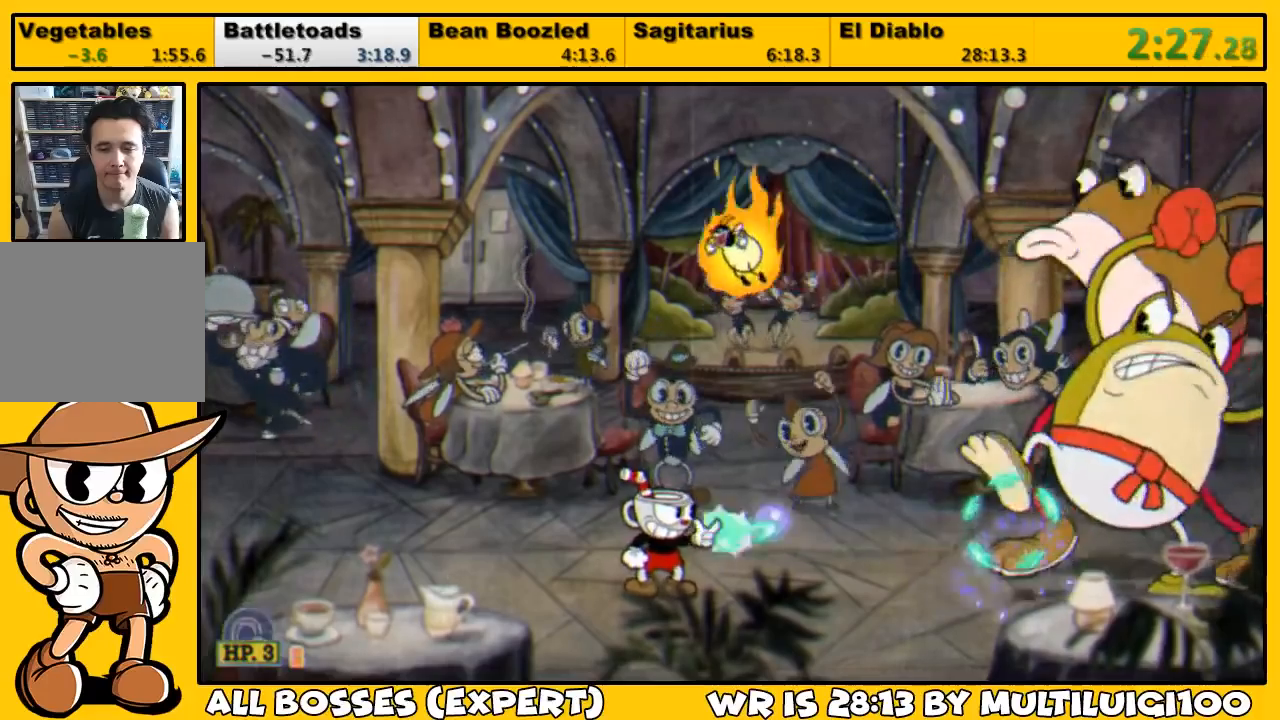
{"buttons": ["SQUARE", "L1"], "left_stick": "center", "right_stick": "center", "events": [[50, "SQUARE", "up"], [83, "SQUARE", "down"], [150, "SQUARE", "up"], [217, "SQUARE", "down"], [283, "SQUARE", "up"], [350, "SQUARE", "down"], [417, "SQUARE", "up"], [483, "SQUARE", "down"]]}
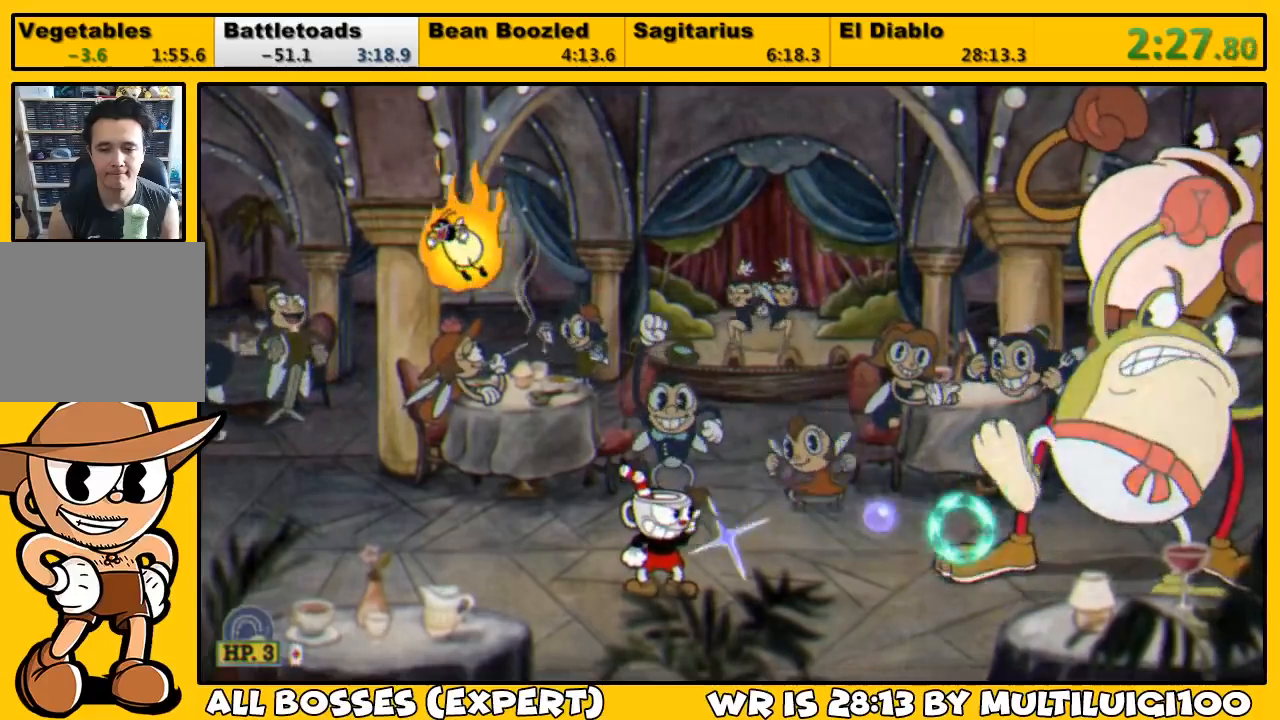
{"buttons": ["L1"], "left_stick": "center", "right_stick": "center", "events": [[50, "SQUARE", "up"], [117, "SQUARE", "down"], [133, "SQUARE", "up"], [200, "SQUARE", "down"], [283, "SQUARE", "up"], [333, "SQUARE", "down"], [400, "SQUARE", "up"], [467, "SQUARE", "down"], [500, "SQUARE", "up"]]}
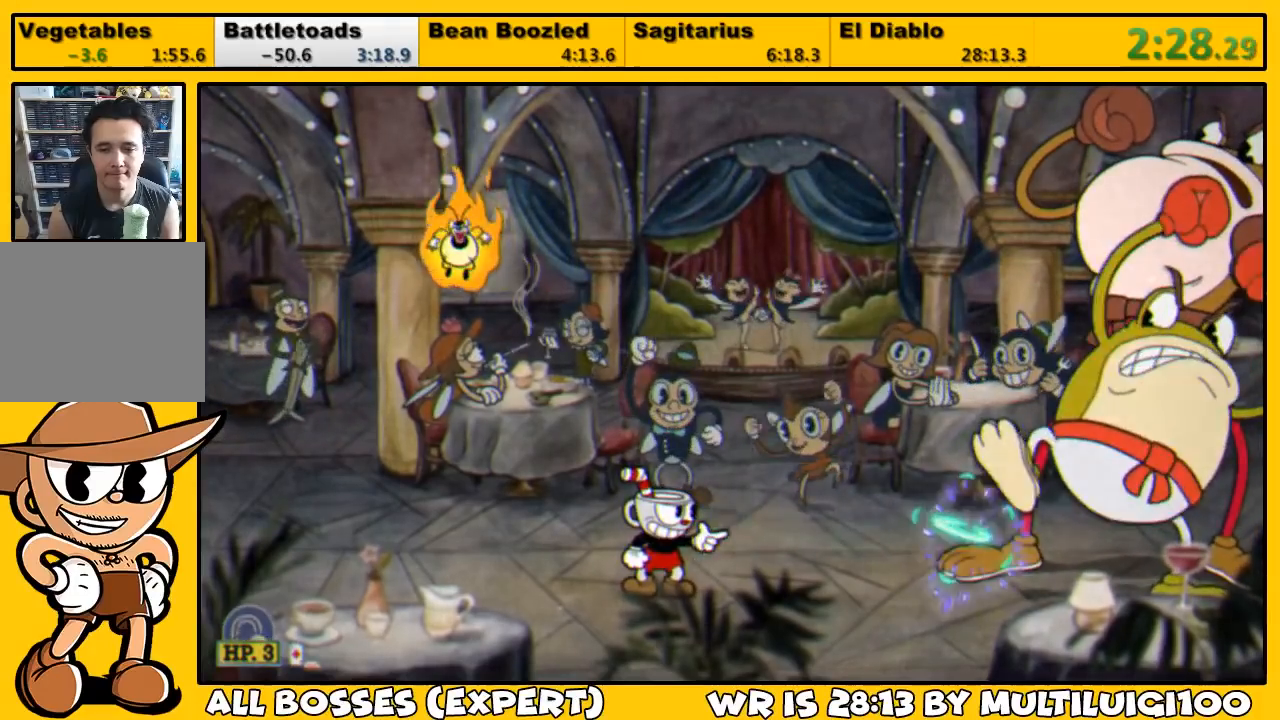
{"buttons": ["SQUARE", "L1", "DPAD_UP", "DPAD_LEFT"], "left_stick": "center", "right_stick": "center", "events": [[100, "SQUARE", "down"], [133, "SQUARE", "up"], [200, "SQUARE", "down"], [300, "CROSS", "down"], [400, "DPAD_LEFT", "down"], [400, "DPAD_UP", "down"], [433, "CROSS", "up"], [433, "SQUARE", "up"], [500, "SQUARE", "down"]]}